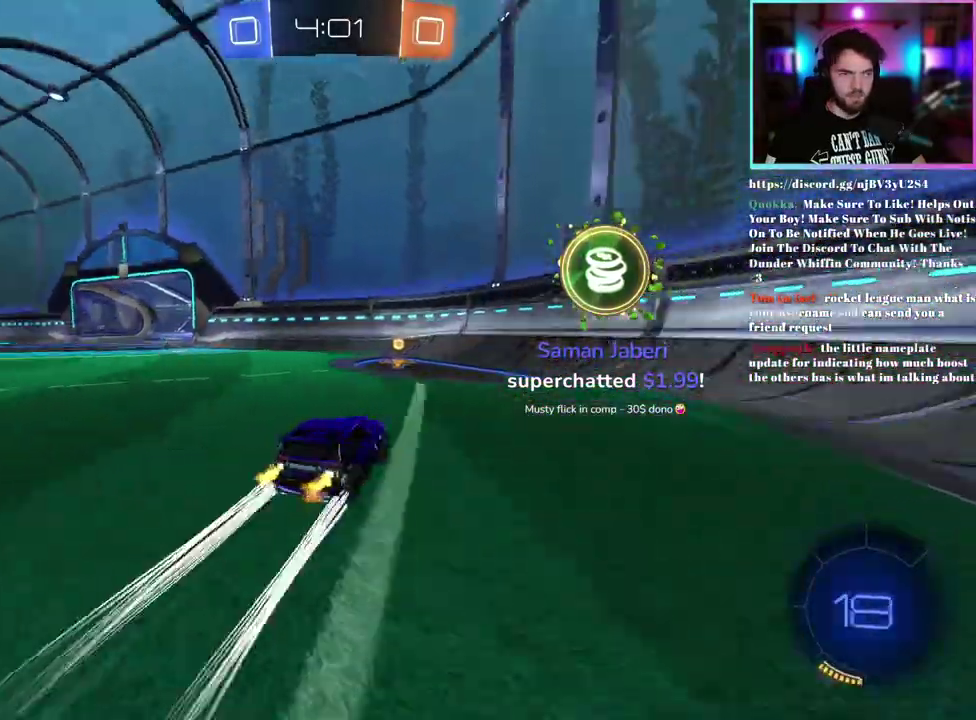
Gameplay with a controller (PlayStation layout); each line is a JSON object with the inputs held at the frame after it. "events" lists button and stick changes between this image and that frame as [ms after this image, input, new state], when the widget could be followed in between. This document gives stick clicks only as held states, not as events. Not read: right_stick.
{"buttons": ["R2"], "left_stick": "left", "events": [[67, "TRIANGLE", "up"], [200, "left_stick", "left"], [250, "SQUARE", "down"], [383, "SQUARE", "up"]]}
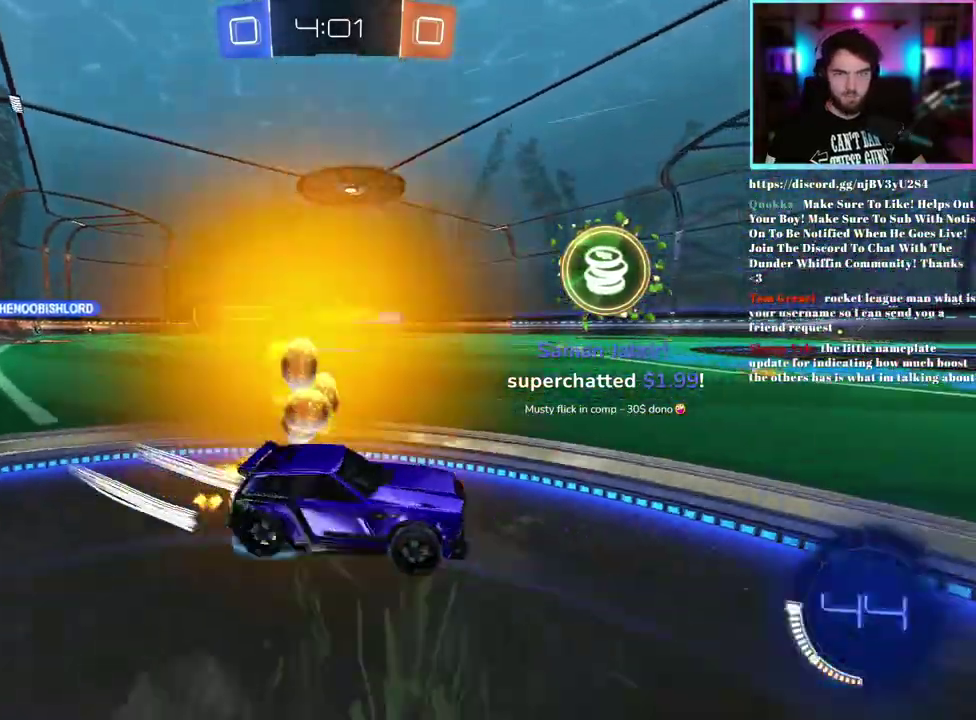
{"buttons": ["R2"], "left_stick": "center", "events": [[250, "left_stick", "center"]]}
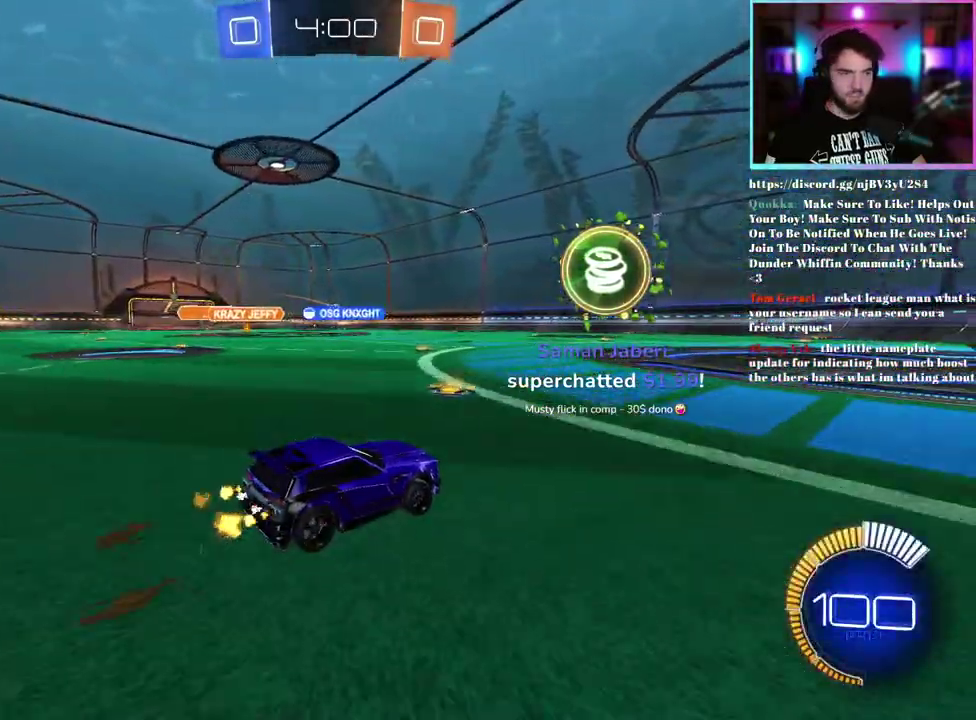
{"buttons": ["R1", "R2"], "left_stick": "left"}
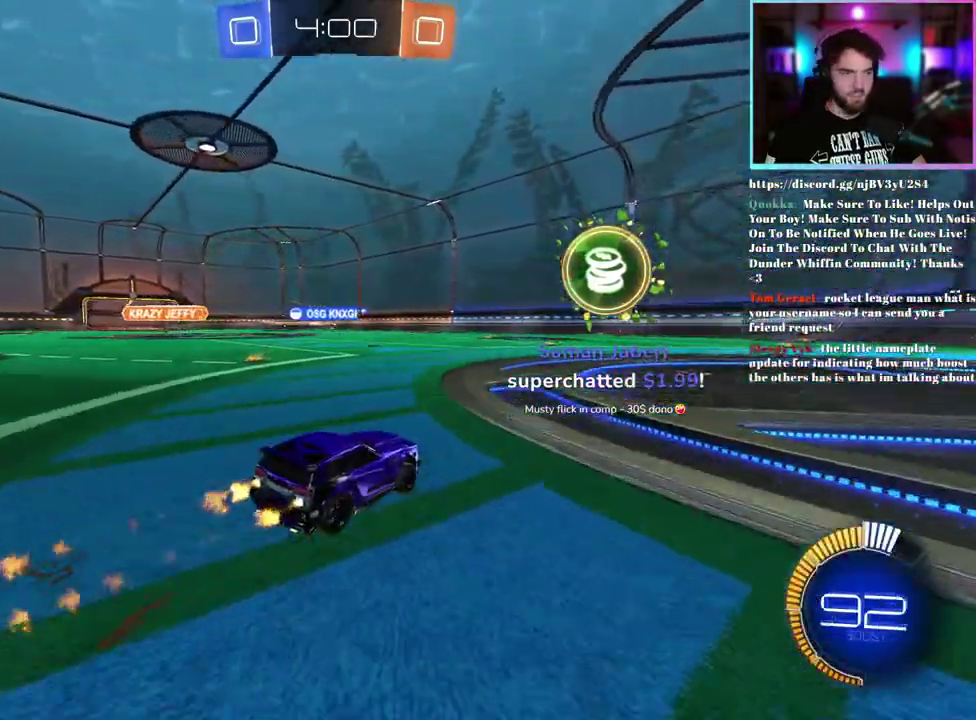
{"buttons": ["R2"], "left_stick": "center"}
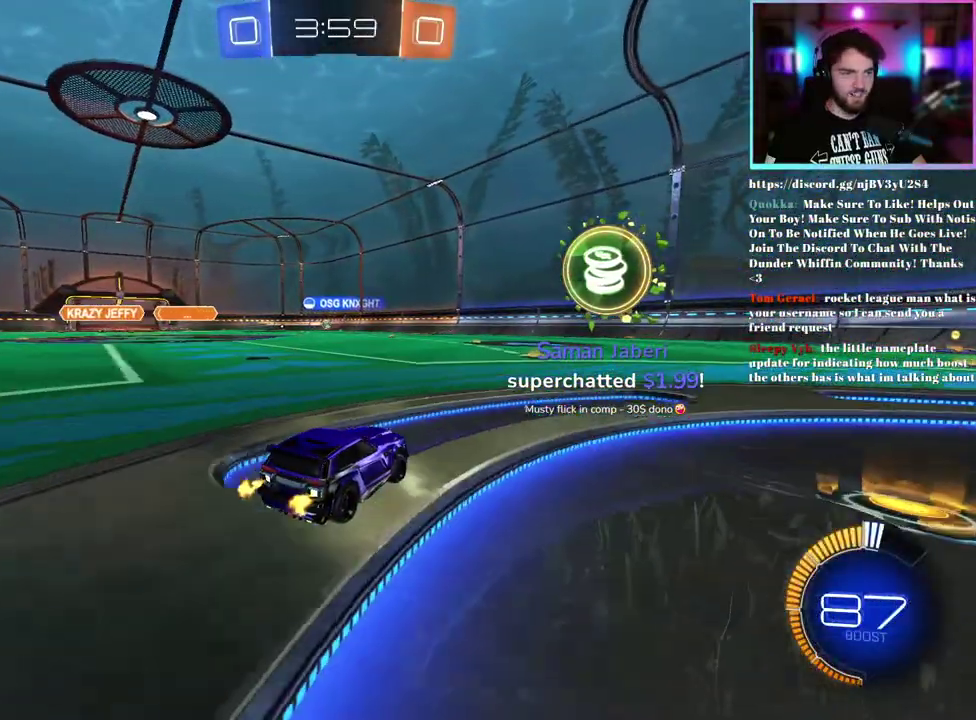
{"buttons": ["R2"], "left_stick": "center", "events": []}
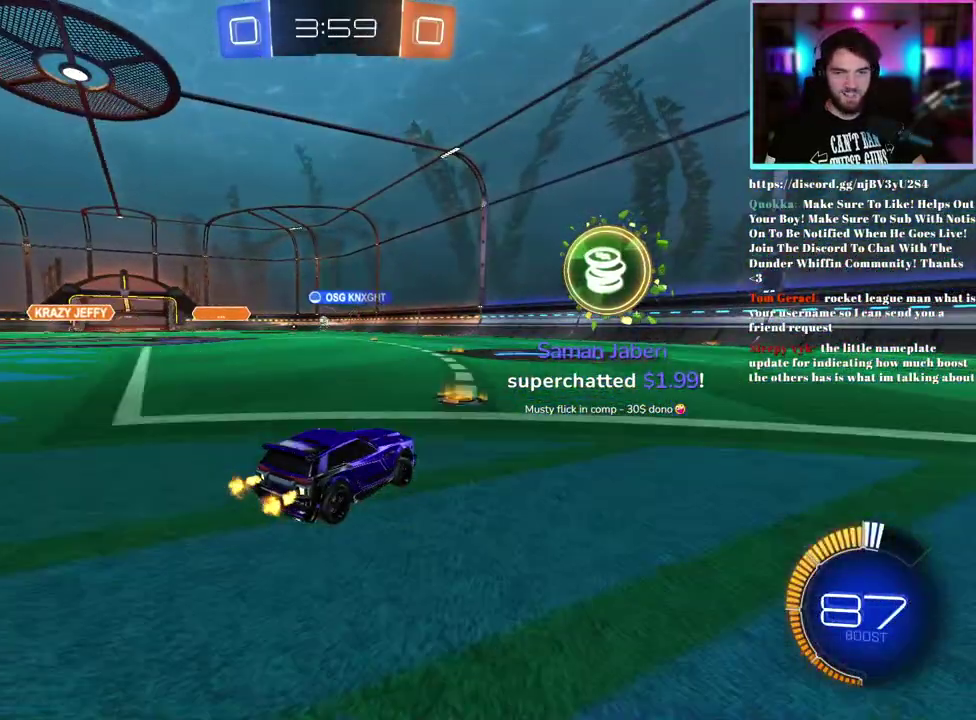
{"buttons": ["R2"], "left_stick": "center", "events": [[217, "left_stick", "up-left"], [333, "left_stick", "center"]]}
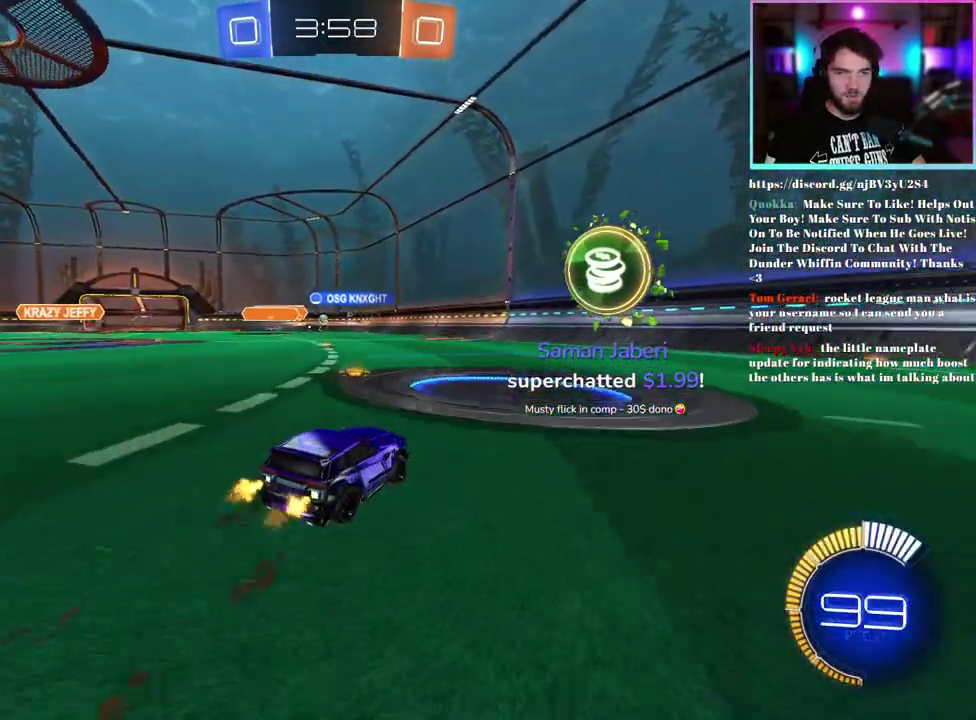
{"buttons": ["R2"], "left_stick": "center", "events": [[67, "left_stick", "left"], [133, "left_stick", "center"]]}
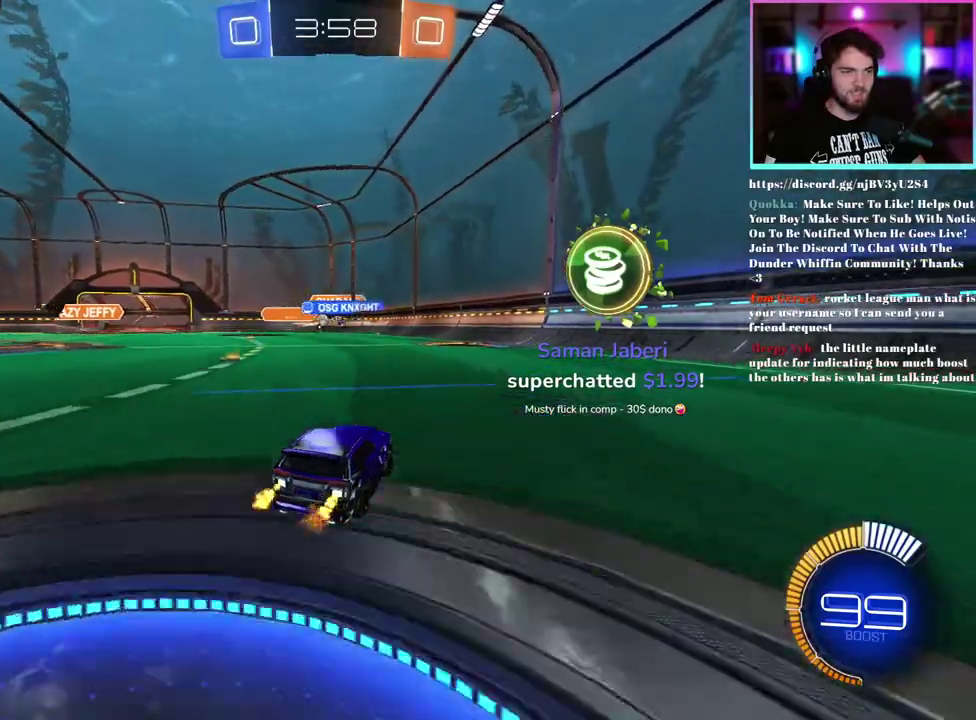
{"buttons": ["R1", "R2"], "left_stick": "left", "events": [[150, "left_stick", "left"], [400, "R1", "down"]]}
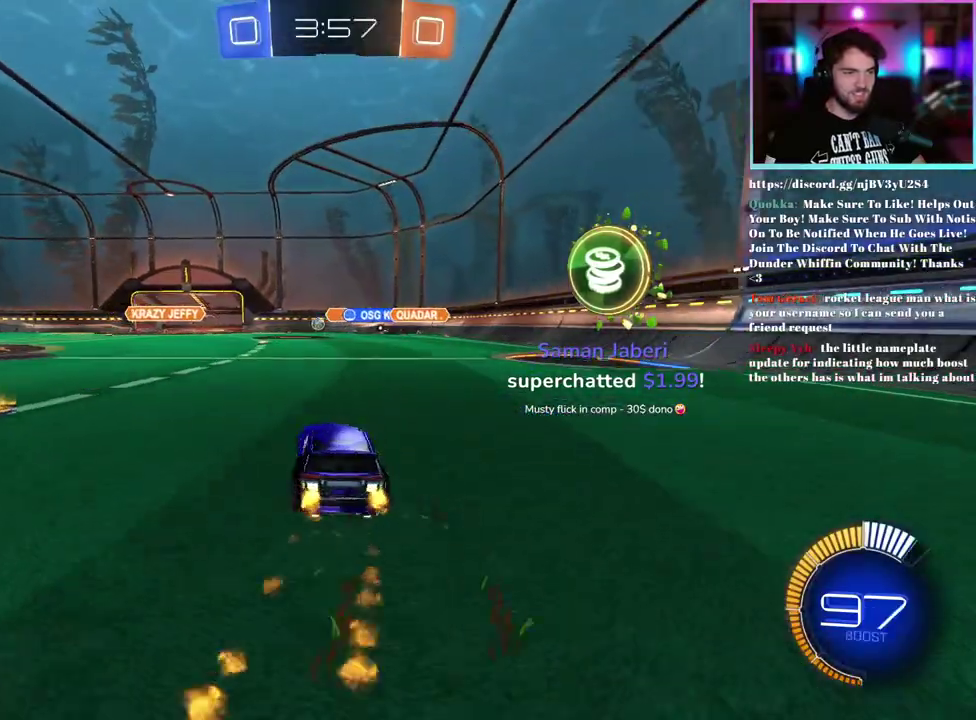
{"buttons": ["R2"], "left_stick": "left"}
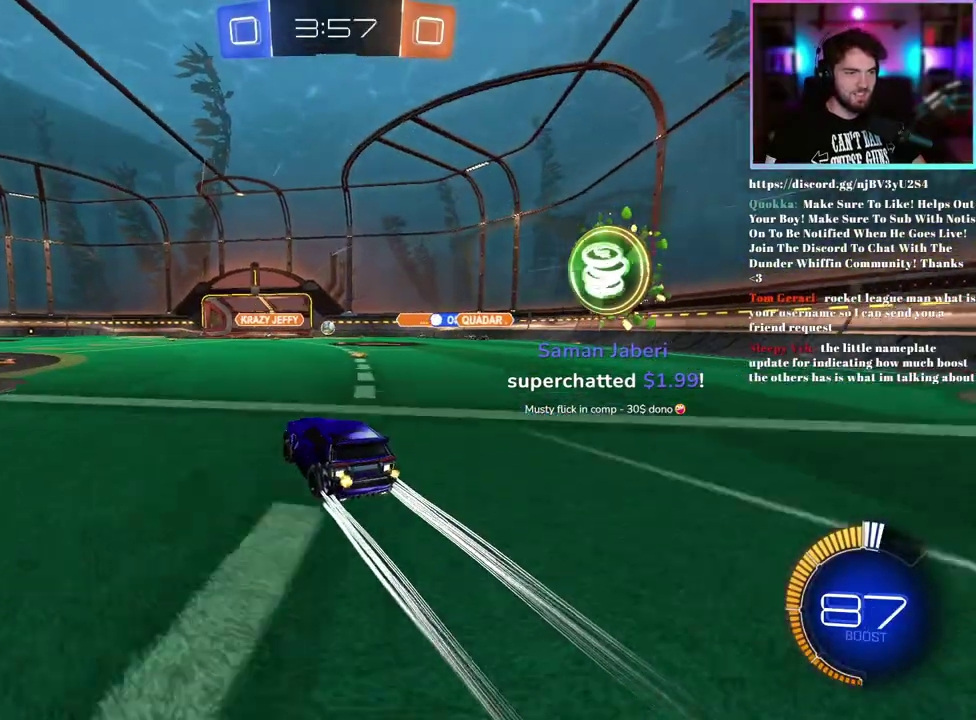
{"buttons": ["R2"], "left_stick": "left"}
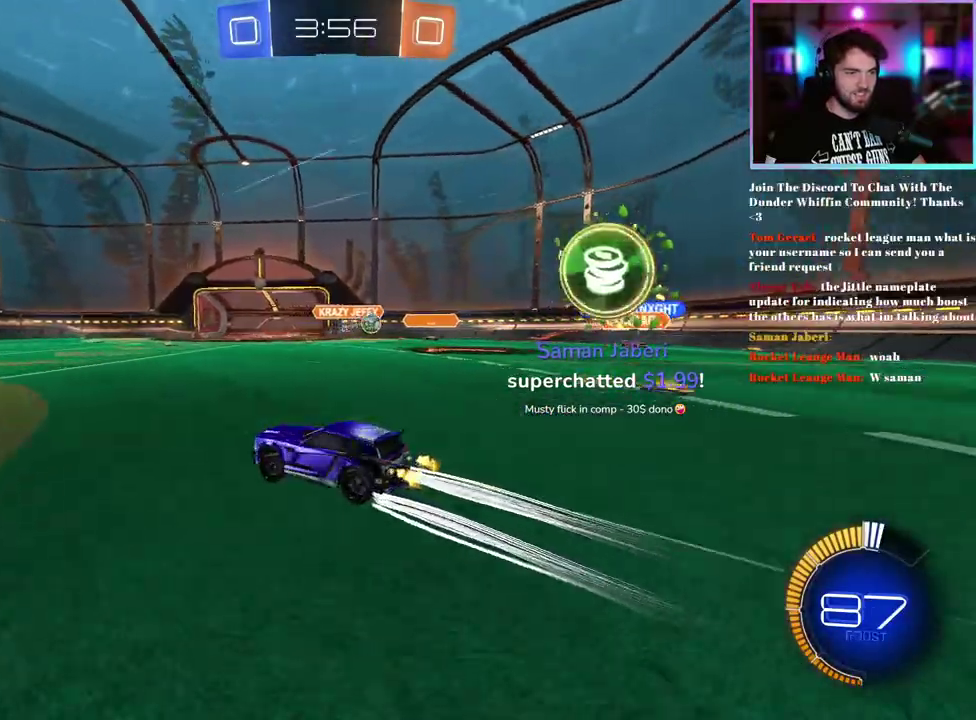
{"buttons": ["R2"], "left_stick": "center", "events": [[350, "left_stick", "center"]]}
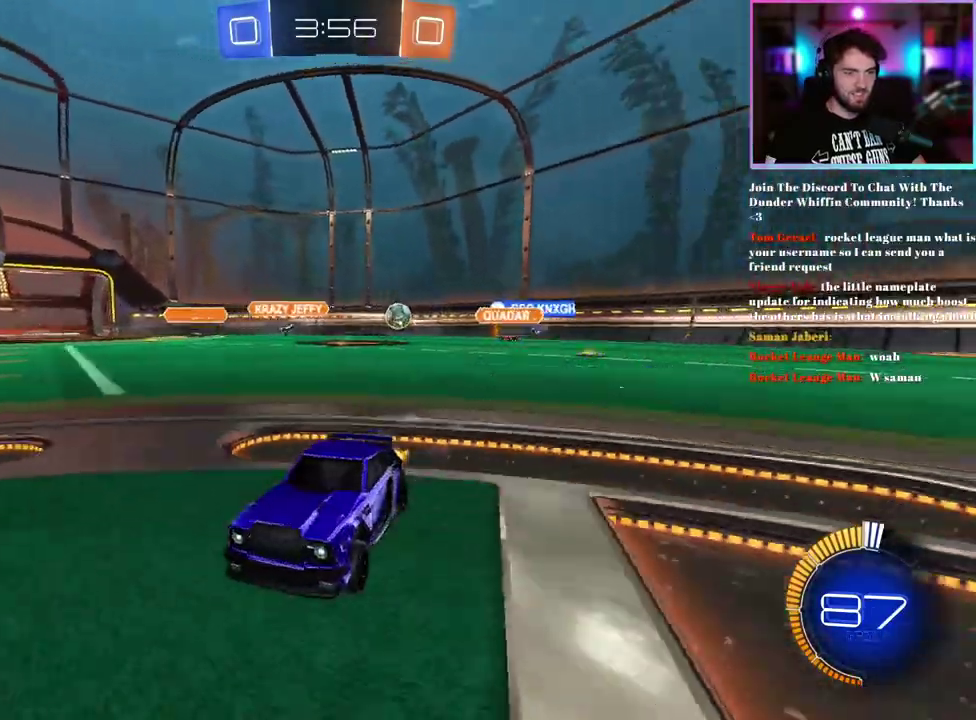
{"buttons": ["R2"], "left_stick": "center", "events": []}
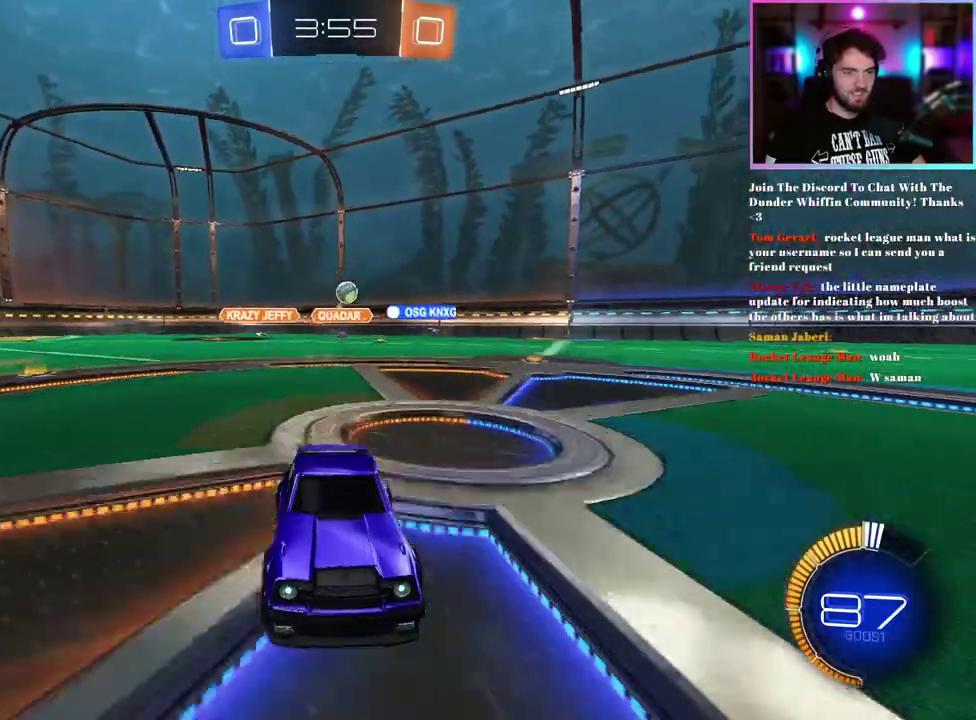
{"buttons": ["R2"], "left_stick": "left", "events": [[100, "left_stick", "left"], [383, "SQUARE", "down"], [500, "SQUARE", "up"]]}
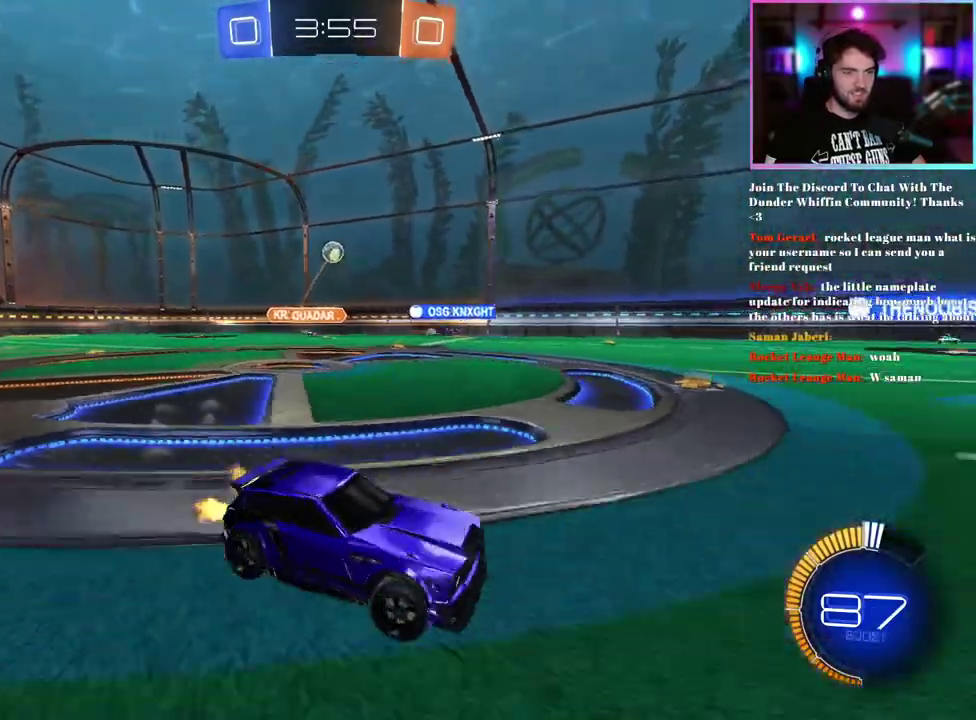
{"buttons": ["R2"], "left_stick": "down-left"}
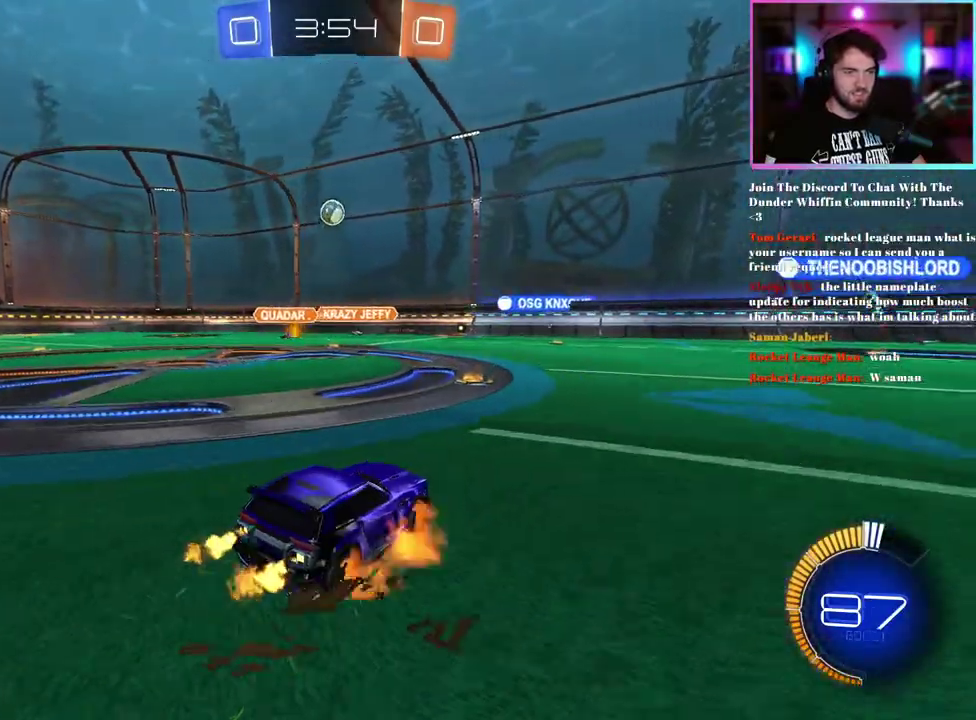
{"buttons": ["R2"], "left_stick": "up-right"}
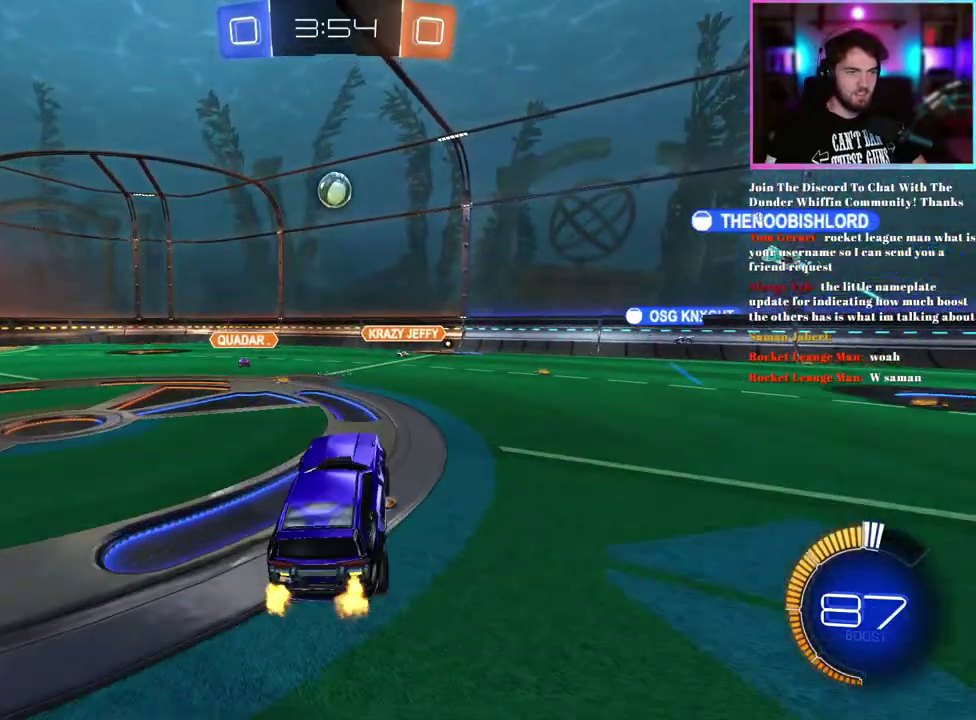
{"buttons": ["R2"], "left_stick": "center", "events": [[217, "left_stick", "center"]]}
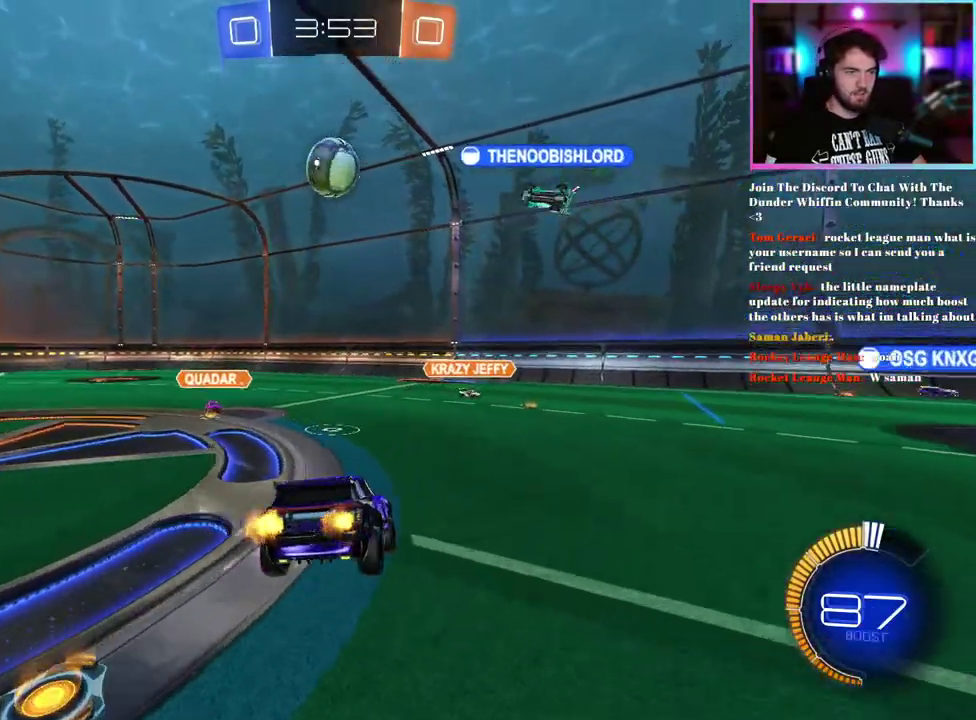
{"buttons": ["R1", "R2"], "left_stick": "down-left", "events": [[233, "left_stick", "down"], [383, "R1", "down"], [417, "left_stick", "down-left"]]}
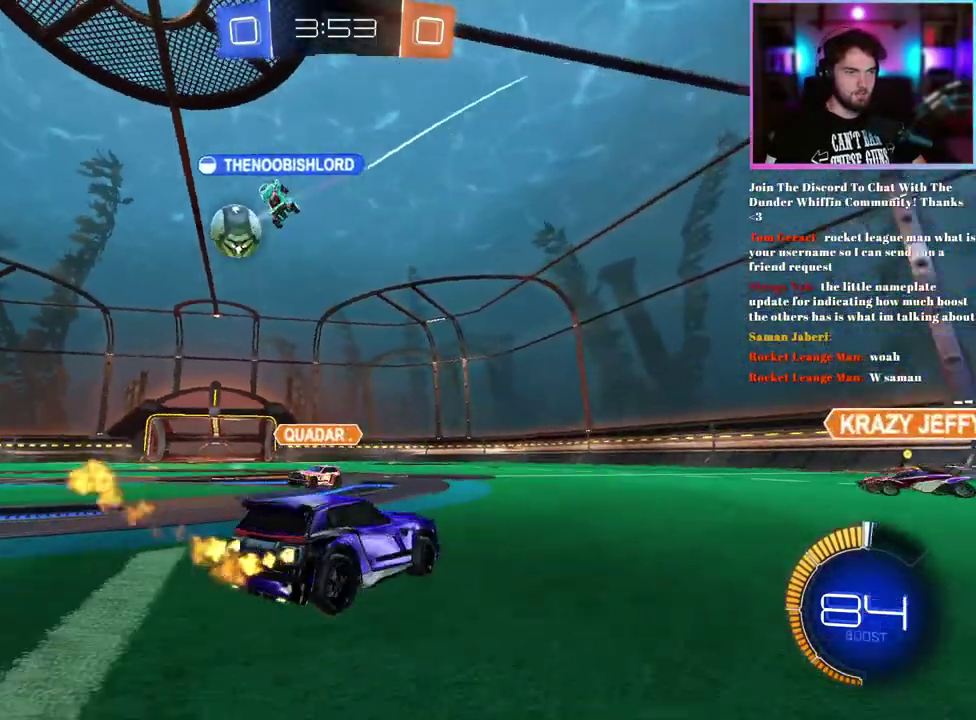
{"buttons": ["R2"], "left_stick": "up-left", "events": [[17, "left_stick", "left"], [217, "left_stick", "up-left"], [250, "R1", "up"]]}
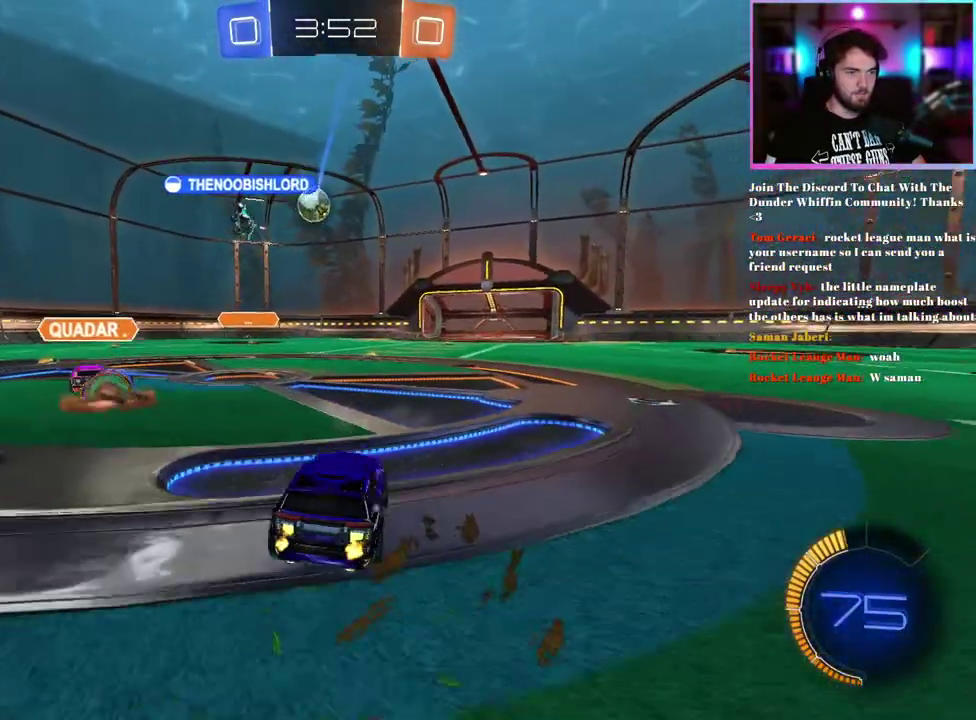
{"buttons": ["R2"], "left_stick": "center", "events": [[233, "left_stick", "center"], [333, "left_stick", "up-left"], [467, "left_stick", "center"]]}
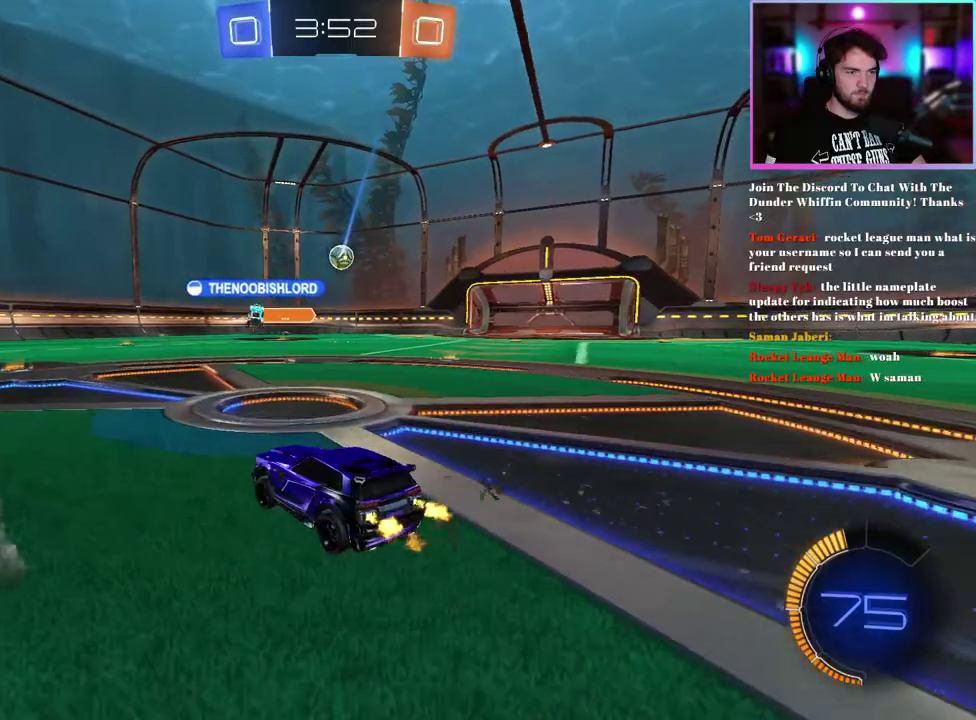
{"buttons": ["R2"], "left_stick": "center", "events": []}
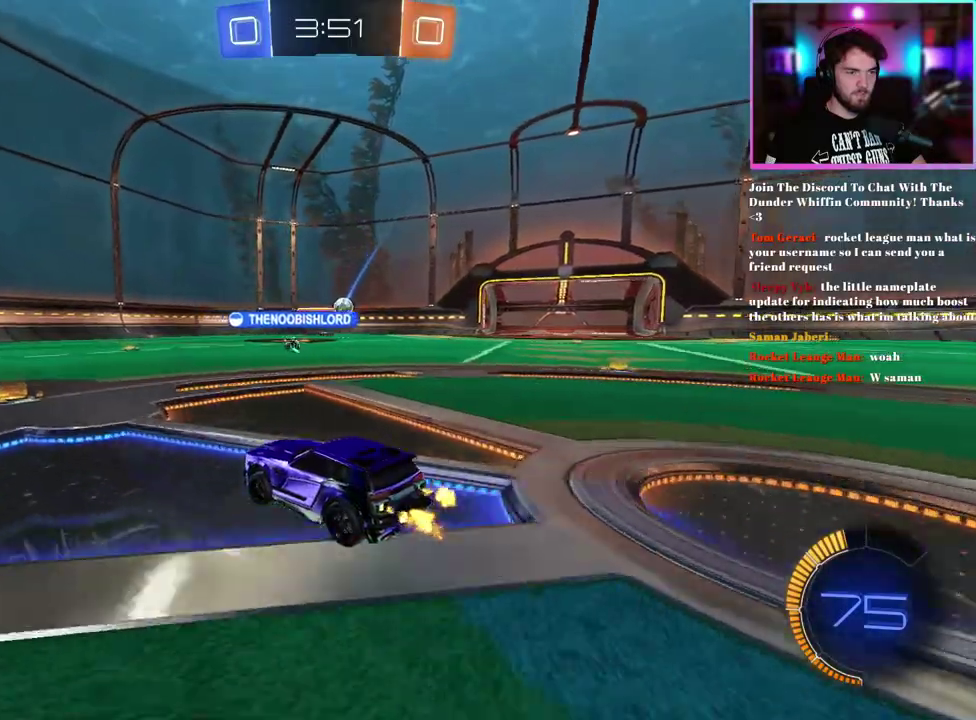
{"buttons": ["R2"], "left_stick": "center", "events": [[83, "SQUARE", "down"], [133, "SQUARE", "up"], [383, "left_stick", "right"], [483, "left_stick", "center"]]}
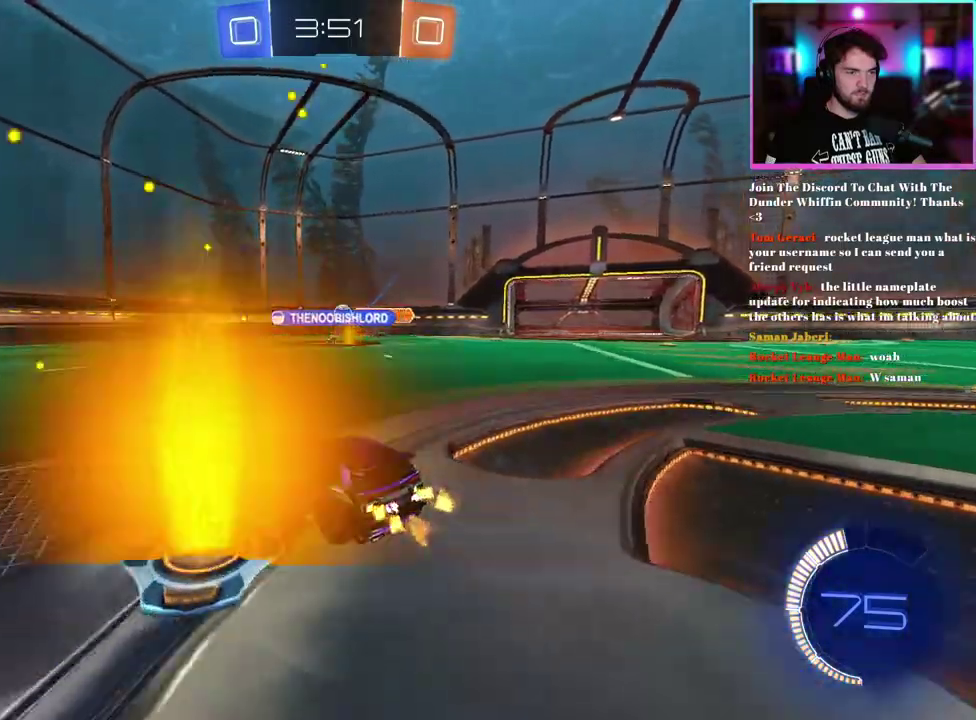
{"buttons": ["R2"], "left_stick": "center", "events": [[133, "left_stick", "right"], [250, "left_stick", "center"]]}
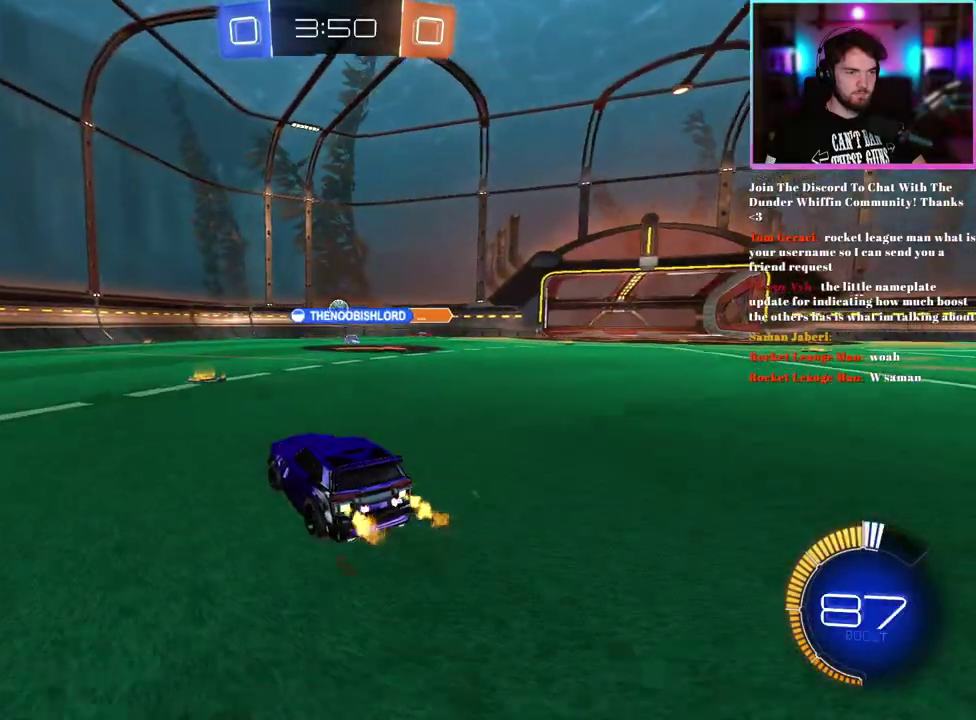
{"buttons": ["R2"], "left_stick": "center", "events": [[33, "R1", "down"], [167, "R1", "up"]]}
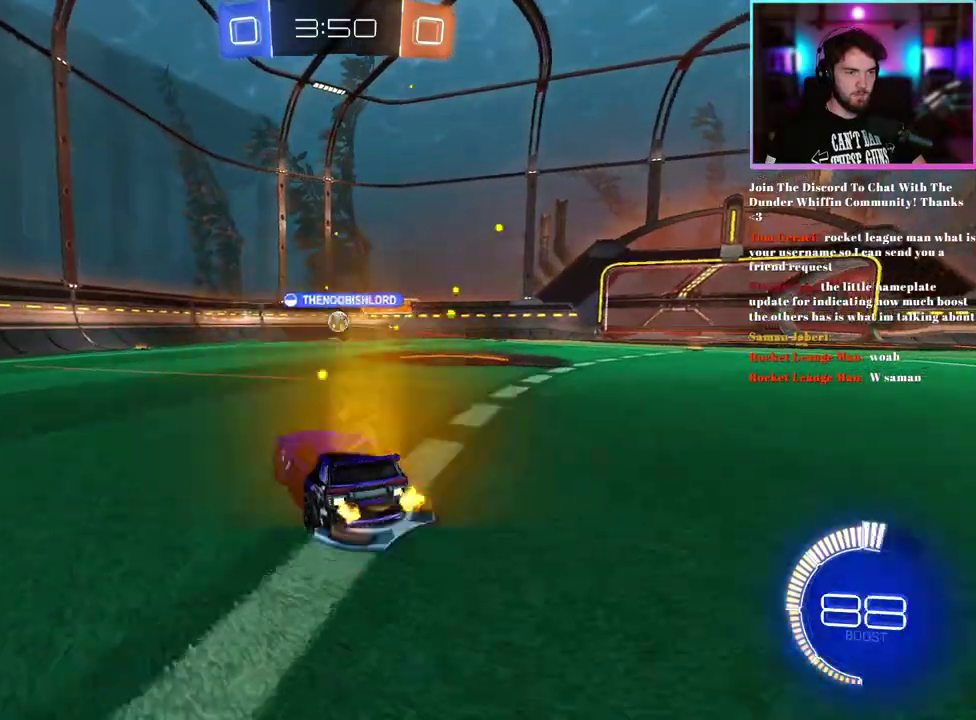
{"buttons": ["SQUARE", "R2"], "left_stick": "right", "events": [[467, "SQUARE", "down"], [500, "left_stick", "right"]]}
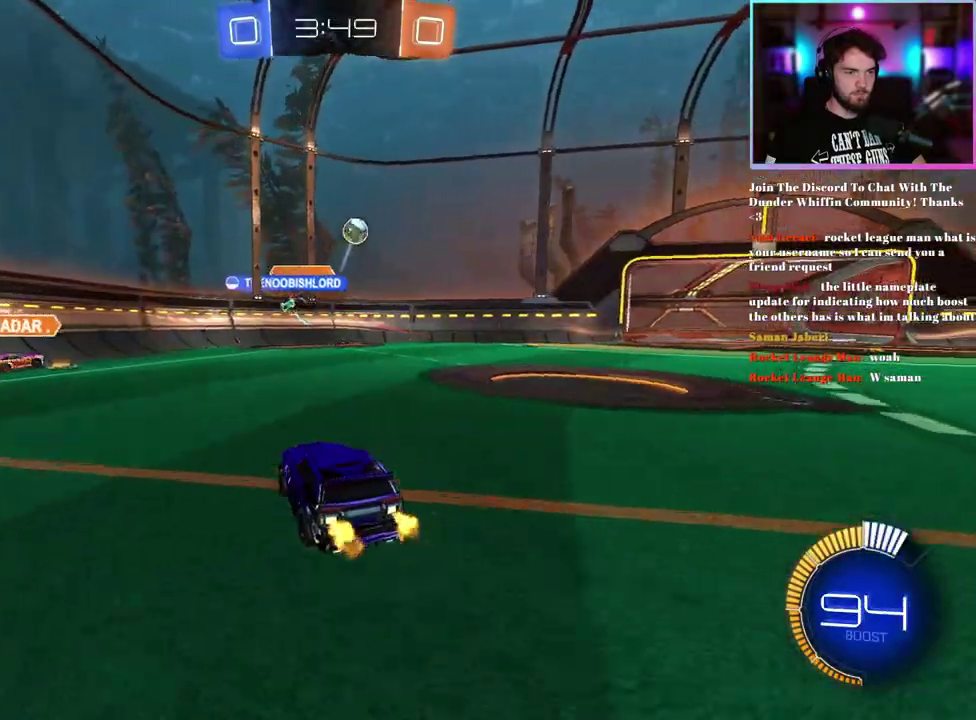
{"buttons": ["R2"], "left_stick": "down-right", "events": [[83, "SQUARE", "up"], [217, "L2", "down"], [367, "left_stick", "down-right"], [383, "L2", "up"], [433, "left_stick", "center"], [483, "left_stick", "down-right"]]}
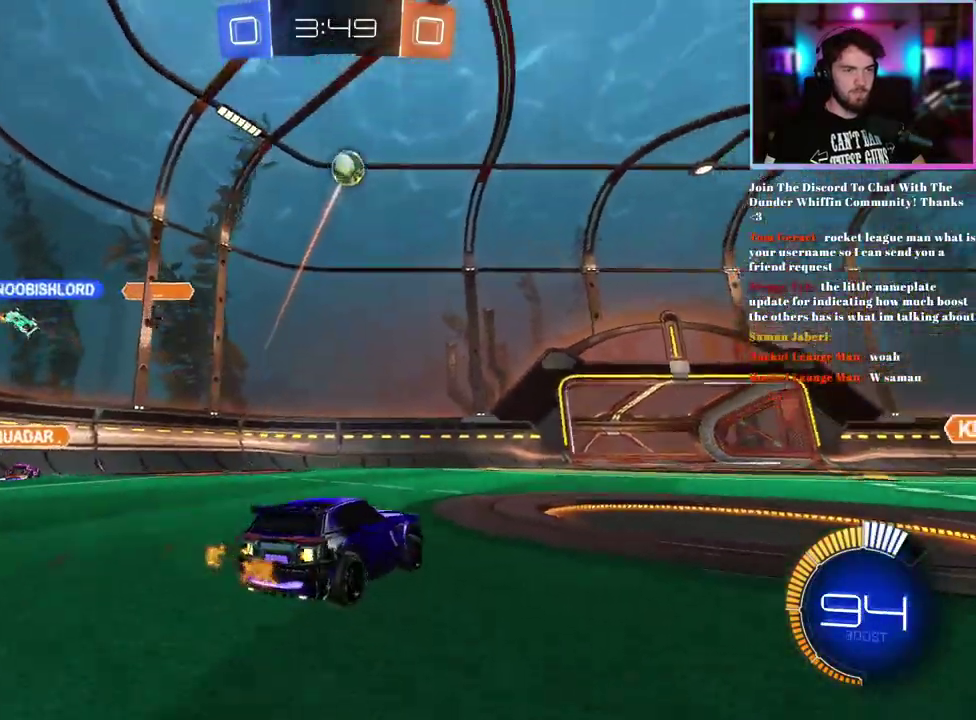
{"buttons": ["R2"], "left_stick": "up-left"}
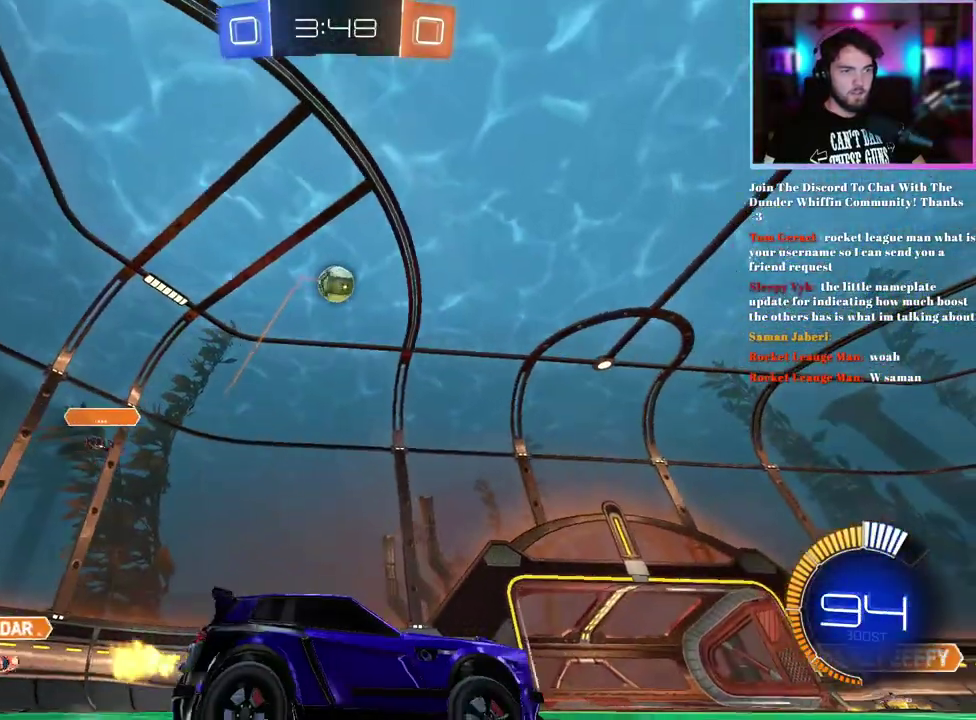
{"buttons": ["L1", "R1", "R2"], "left_stick": "center"}
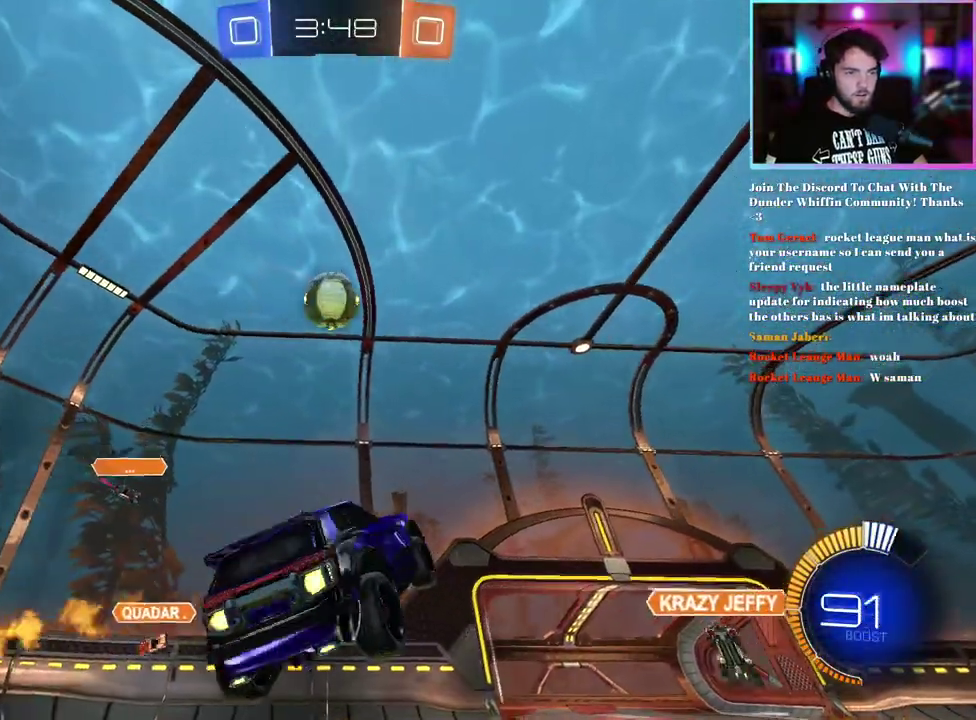
{"buttons": ["L1", "R1", "R2"], "left_stick": "down-left", "events": [[317, "left_stick", "up"], [367, "left_stick", "up-left"], [450, "left_stick", "down-left"]]}